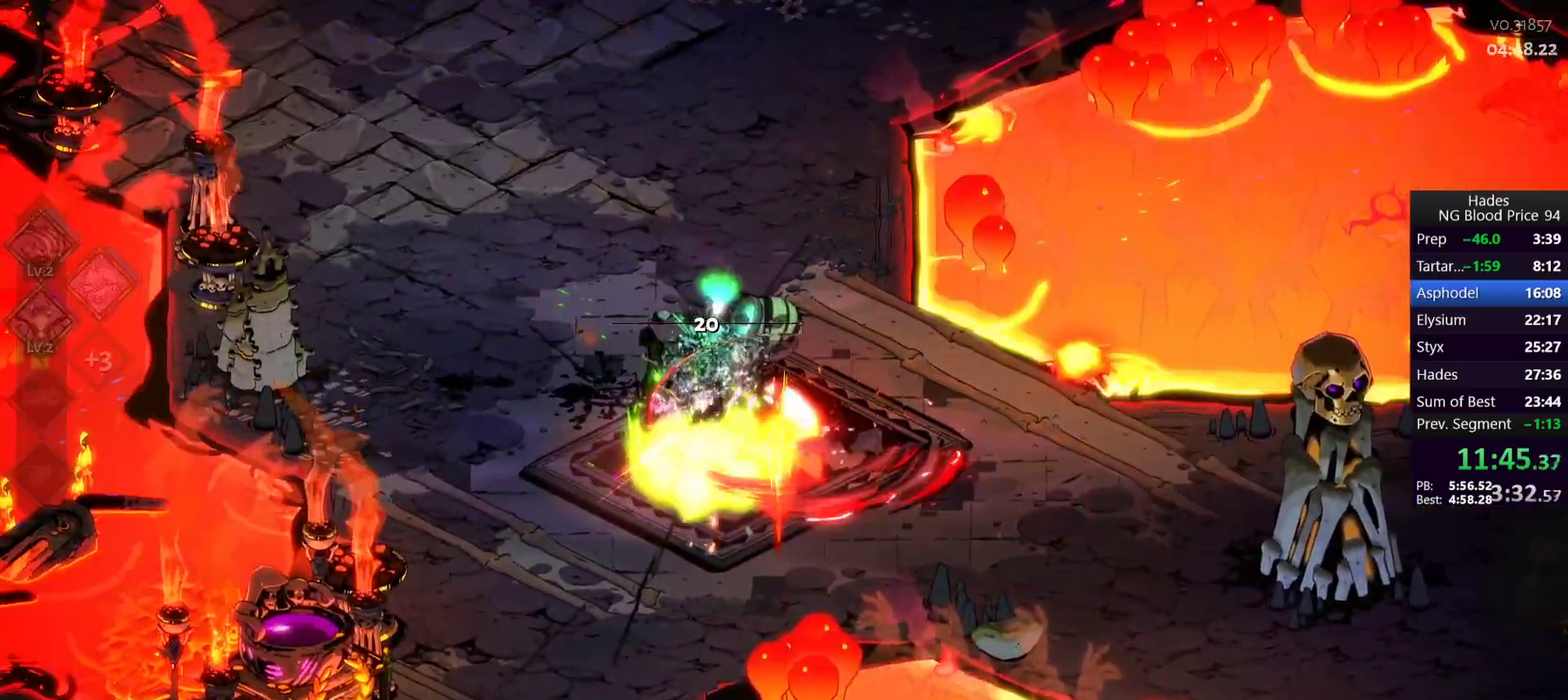
Gameplay with a controller (Xbox layout); each line is a JSON object with the inputs held at the frame after it. "events" lists button and stick changes between this image and that frame as [ms after this image, input, new state], when the widget could be followed in between.
{"buttons": [], "left_stick": "up-right", "right_stick": "center"}
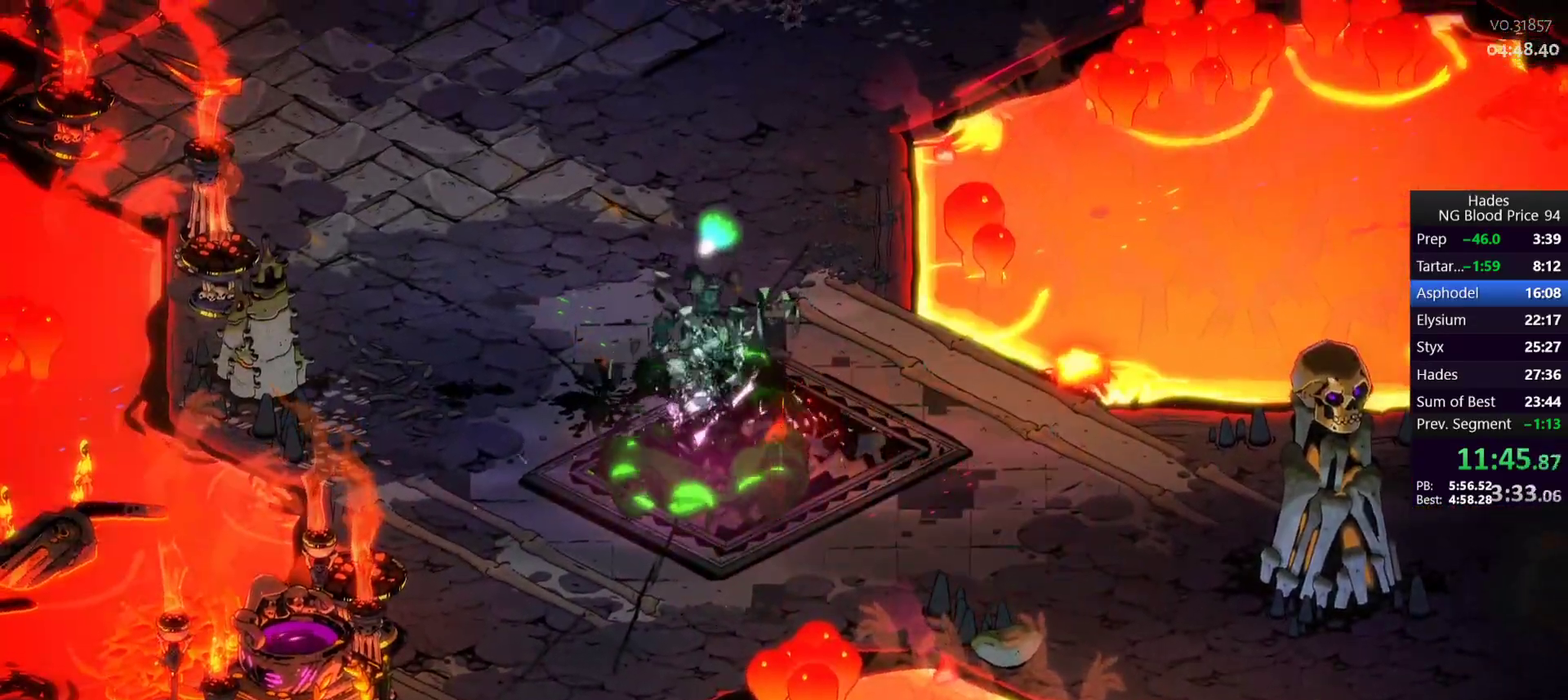
{"buttons": ["R1"], "left_stick": "center", "right_stick": "center", "events": [[33, "left_stick", "right"], [83, "R1", "down"], [150, "R1", "up"], [200, "R1", "down"], [200, "left_stick", "up-right"], [283, "R1", "up"], [350, "R1", "down"], [350, "left_stick", "down"], [433, "R1", "up"], [483, "R1", "down"], [483, "left_stick", "center"]]}
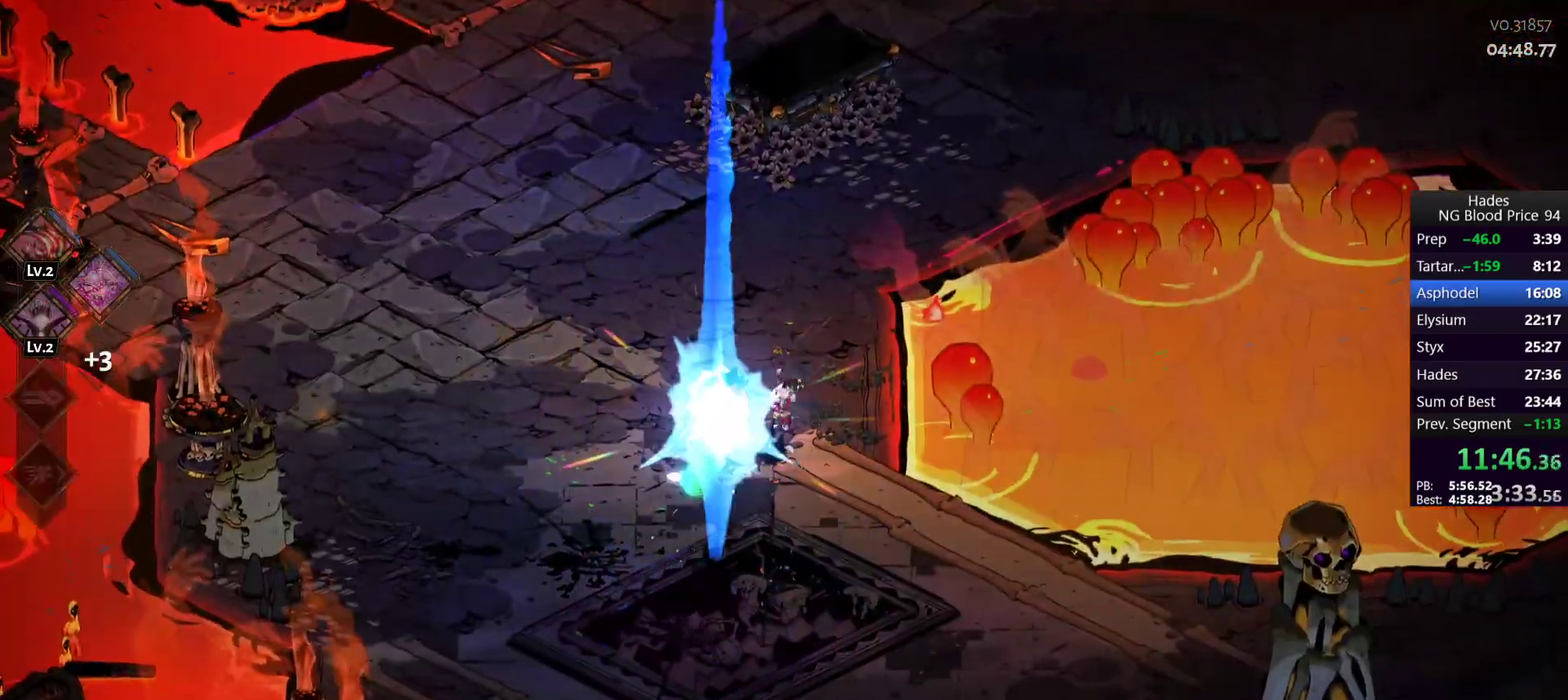
{"buttons": [], "left_stick": "center", "right_stick": "center", "events": [[50, "R1", "up"], [100, "R1", "down"], [183, "R1", "up"], [300, "left_stick", "left"], [500, "left_stick", "center"]]}
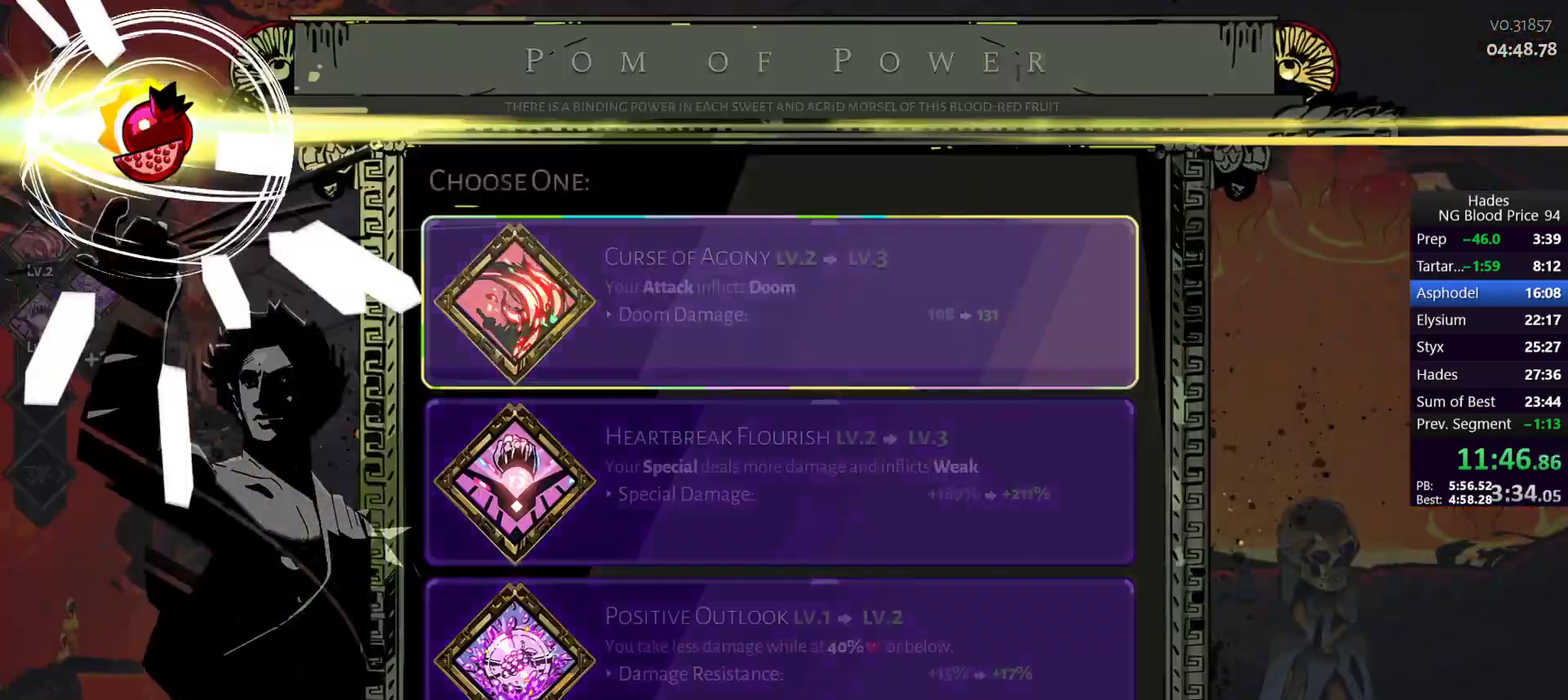
{"buttons": [], "left_stick": "center", "right_stick": "center", "events": []}
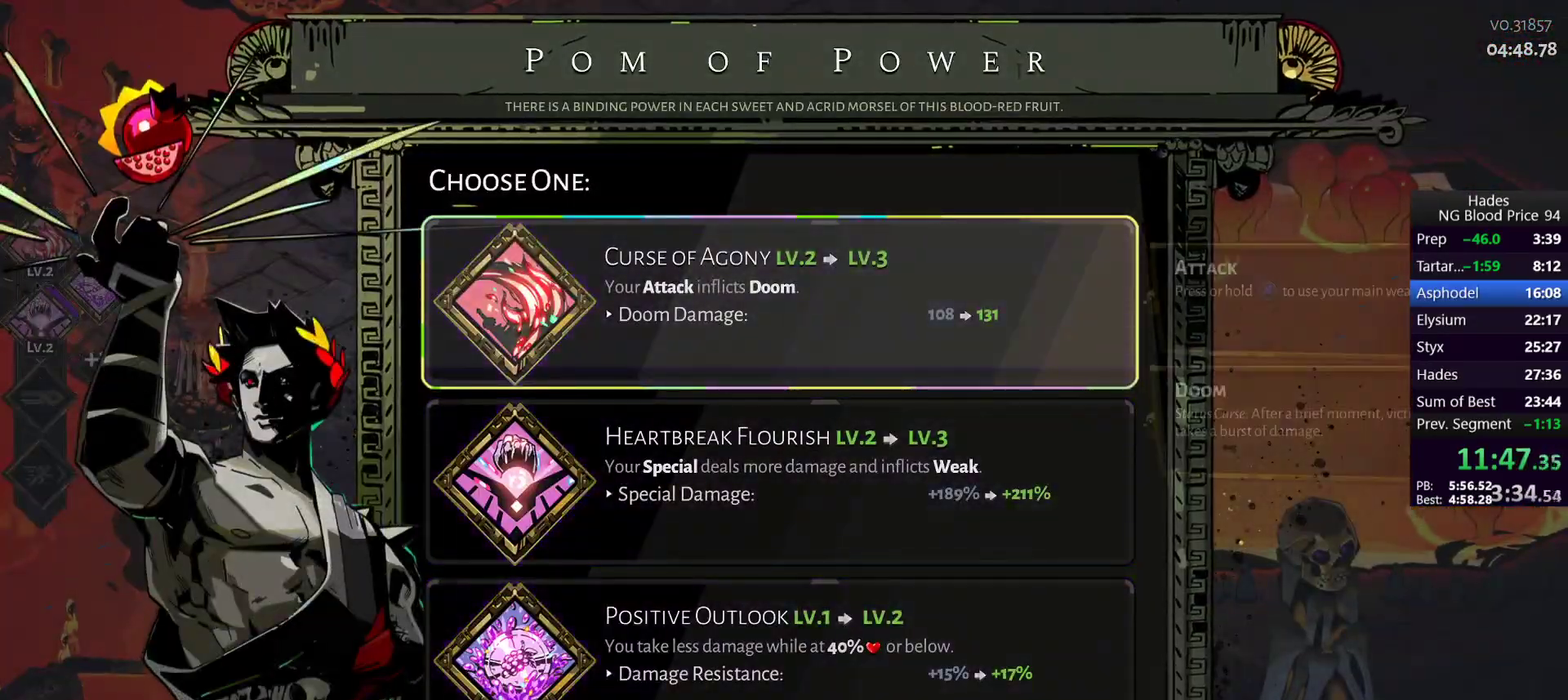
{"buttons": [], "left_stick": "down", "right_stick": "center", "events": [[467, "left_stick", "down"]]}
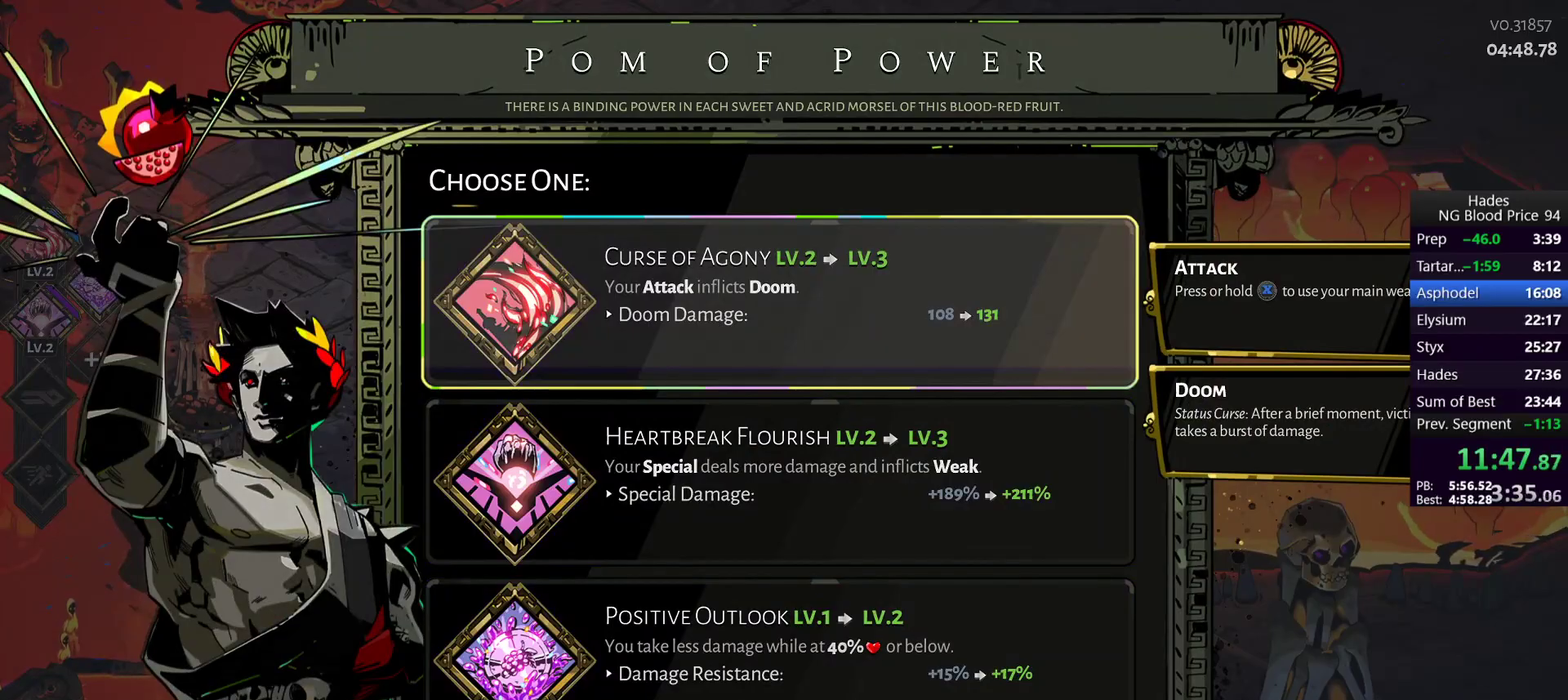
{"buttons": [], "left_stick": "center", "right_stick": "center", "events": [[83, "left_stick", "up"], [200, "left_stick", "center"], [350, "A", "down"], [433, "A", "up"]]}
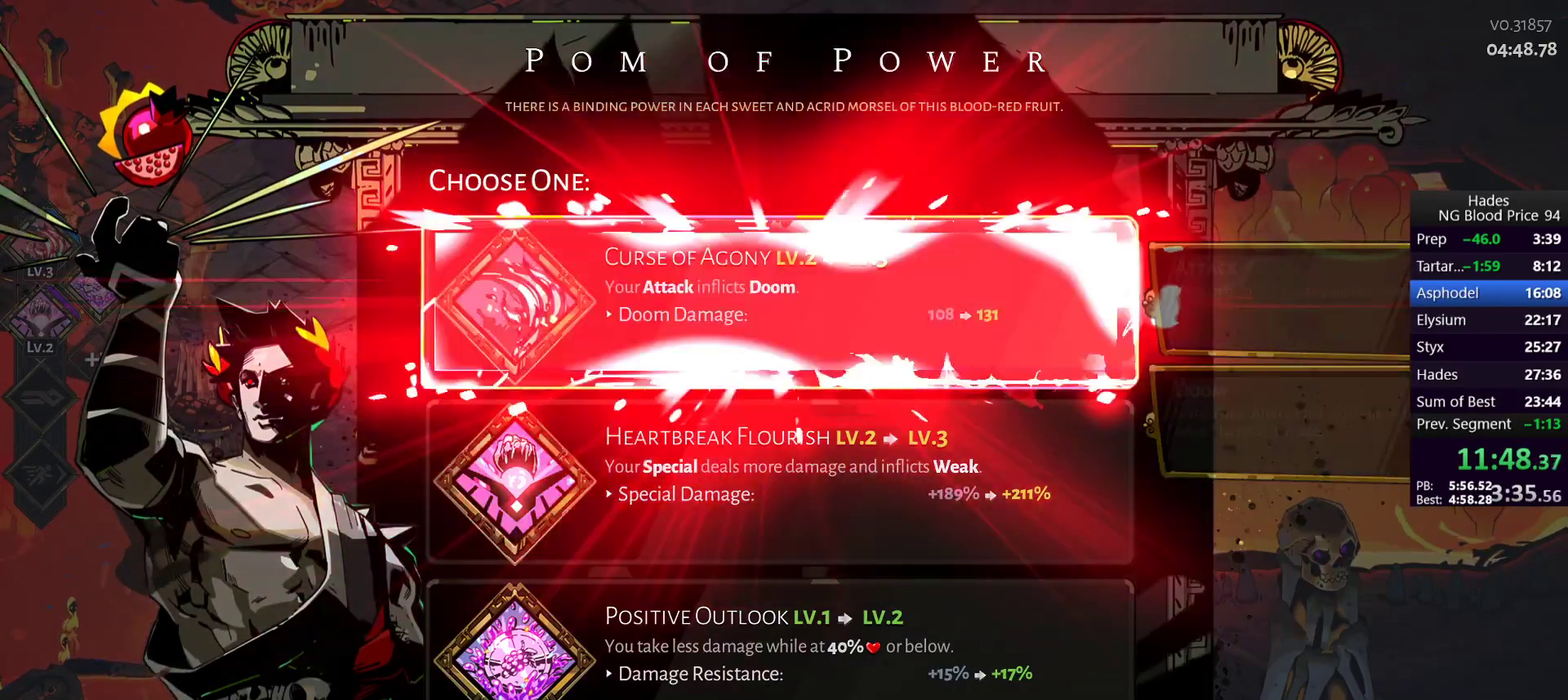
{"buttons": [], "left_stick": "down-left", "right_stick": "center", "events": [[100, "left_stick", "down-left"]]}
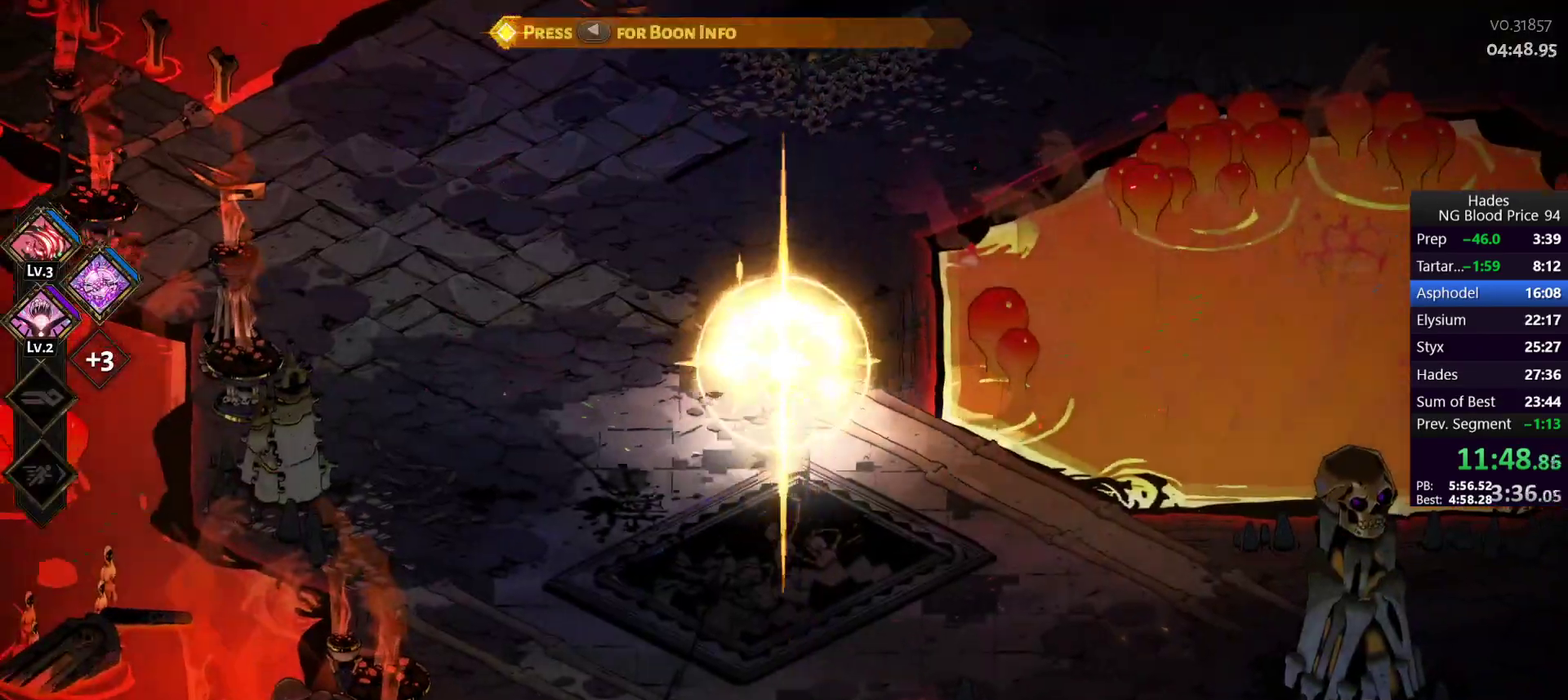
{"buttons": [], "left_stick": "down-left", "right_stick": "center", "events": [[83, "A", "down"], [167, "A", "up"], [267, "A", "down"], [333, "A", "up"], [417, "A", "down"], [467, "A", "up"]]}
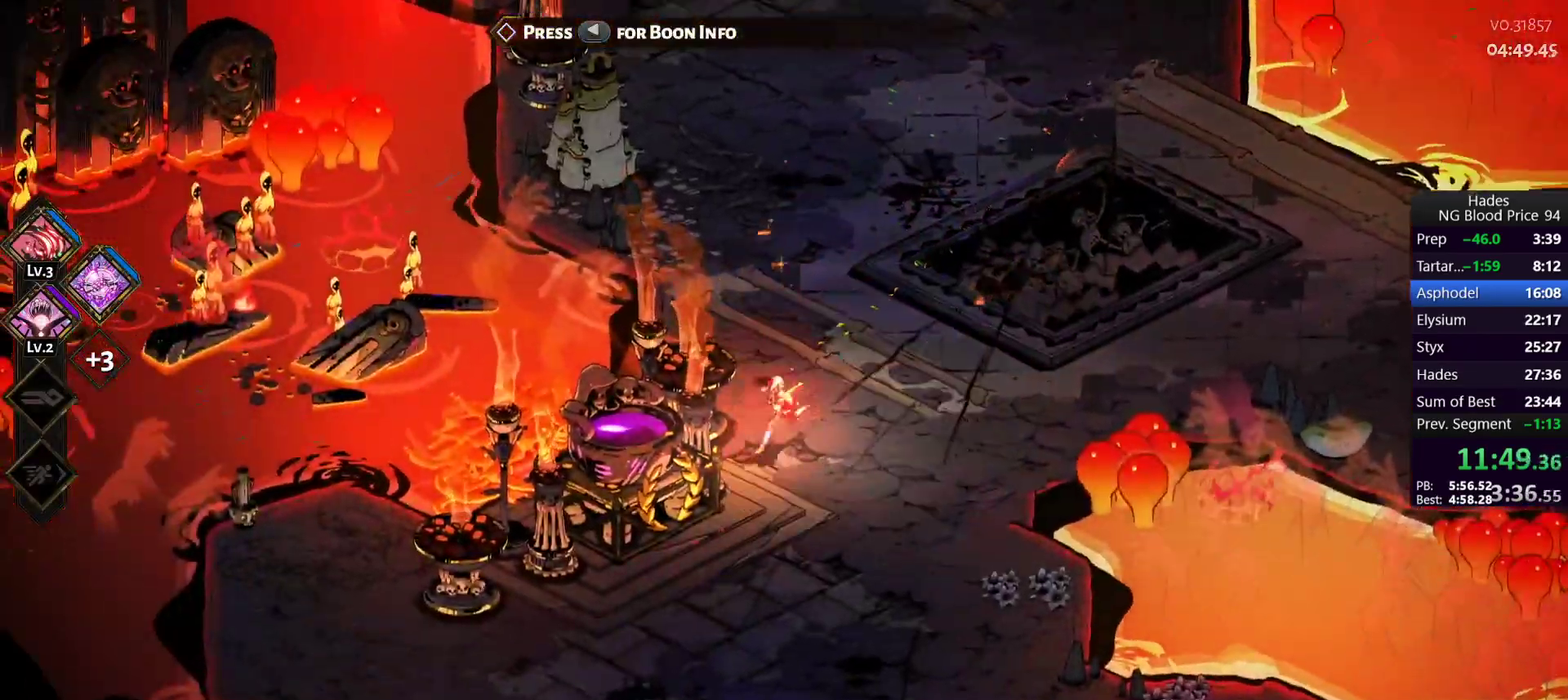
{"buttons": [], "left_stick": "center", "right_stick": "center", "events": [[17, "left_stick", "left"], [167, "left_stick", "down-left"], [183, "R1", "down"], [217, "left_stick", "center"], [267, "R1", "up"], [350, "R1", "down"], [433, "R1", "up"]]}
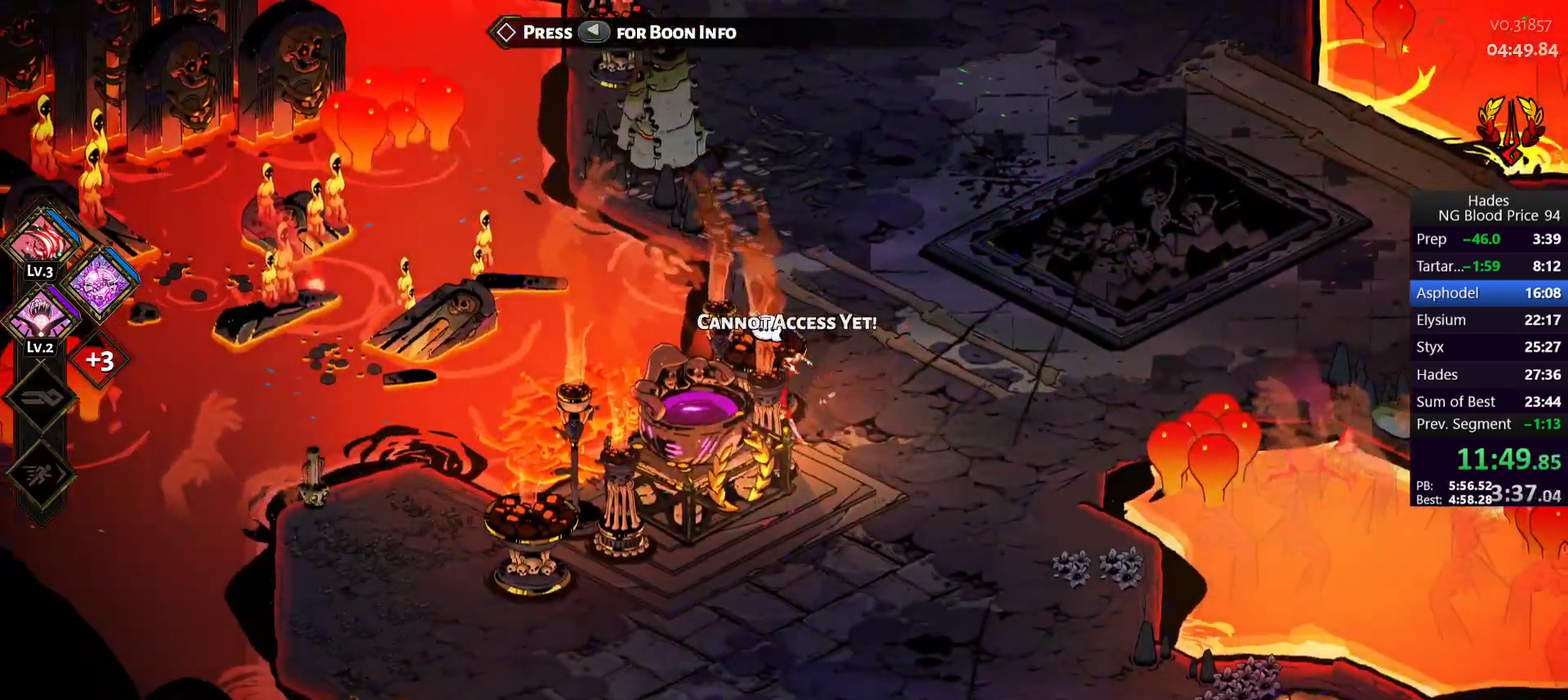
{"buttons": [], "left_stick": "center", "right_stick": "center", "events": [[33, "R1", "down"], [83, "R1", "up"]]}
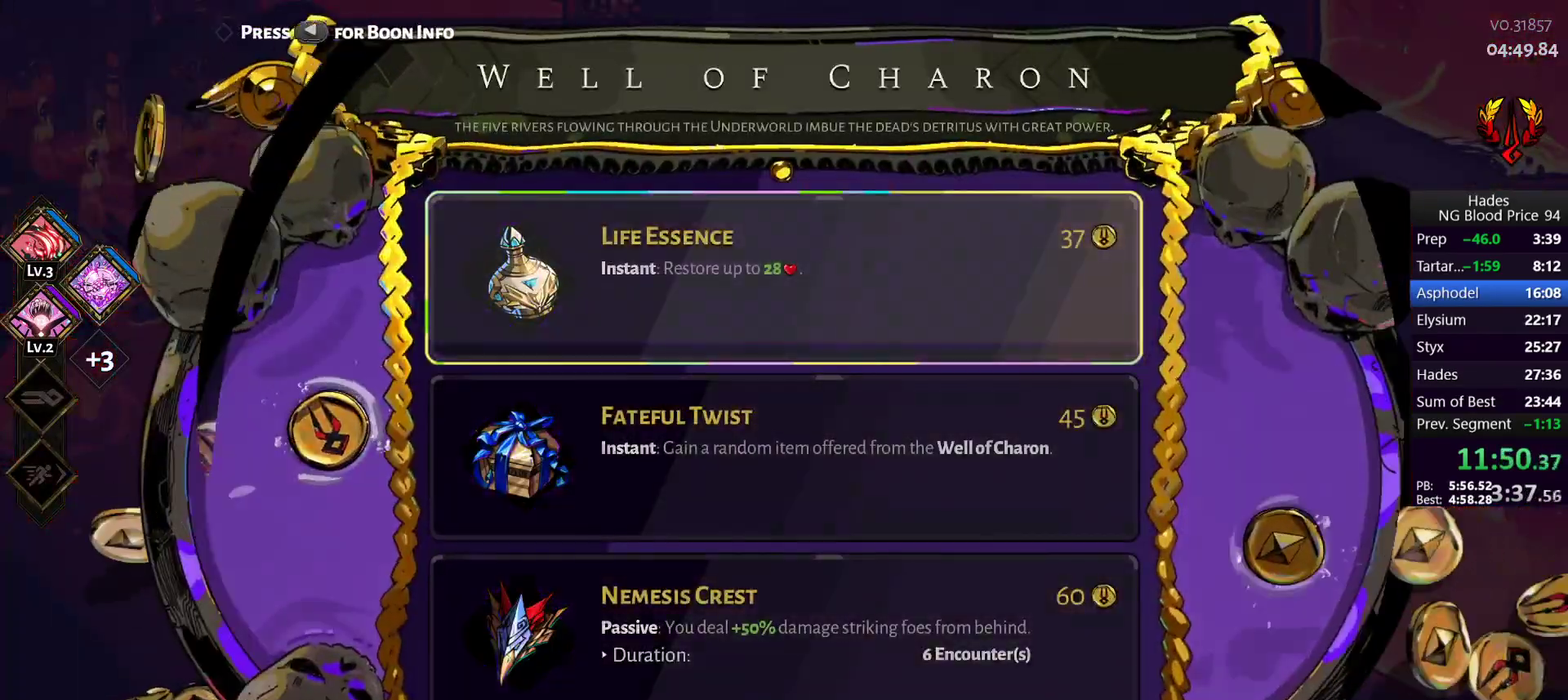
{"buttons": [], "left_stick": "center", "right_stick": "center", "events": [[167, "left_stick", "down"], [250, "left_stick", "center"], [317, "left_stick", "up"], [433, "left_stick", "center"]]}
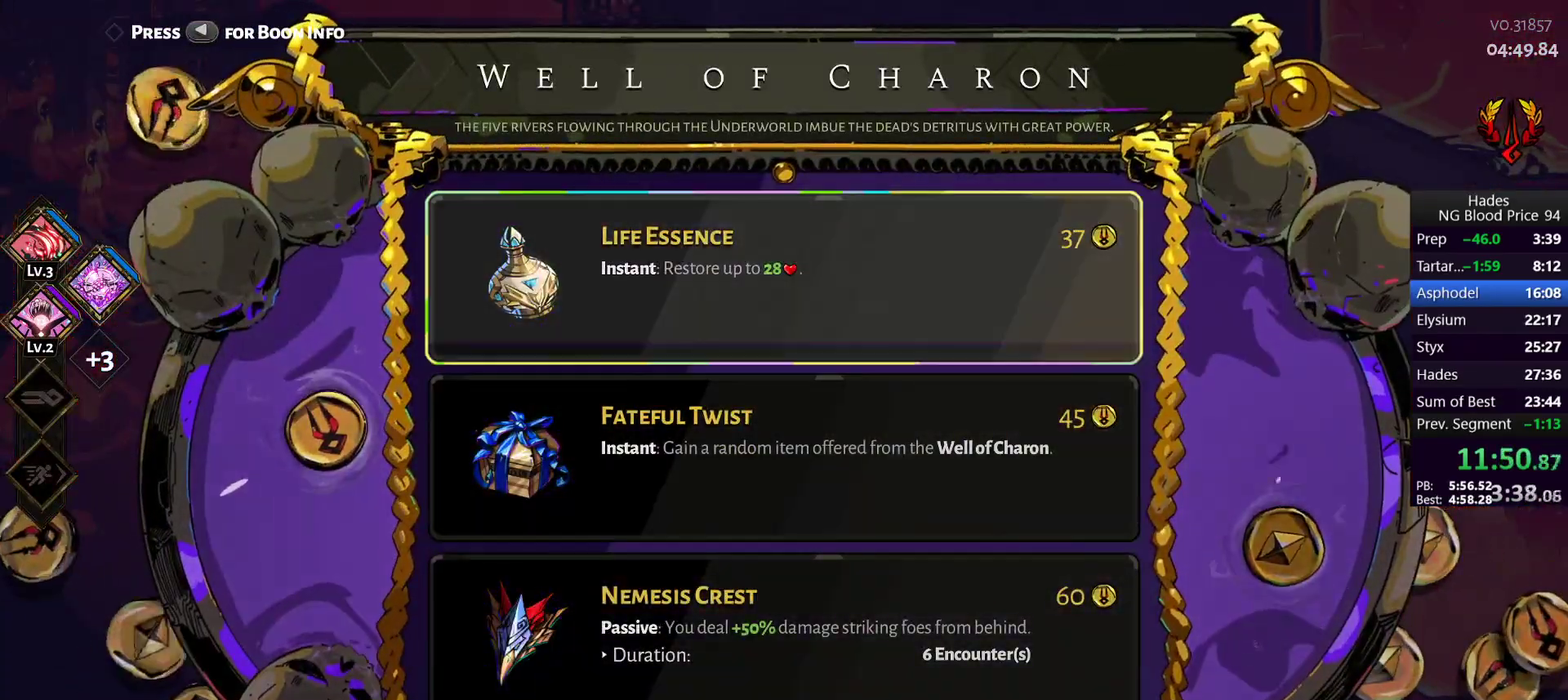
{"buttons": [], "left_stick": "center", "right_stick": "center", "events": []}
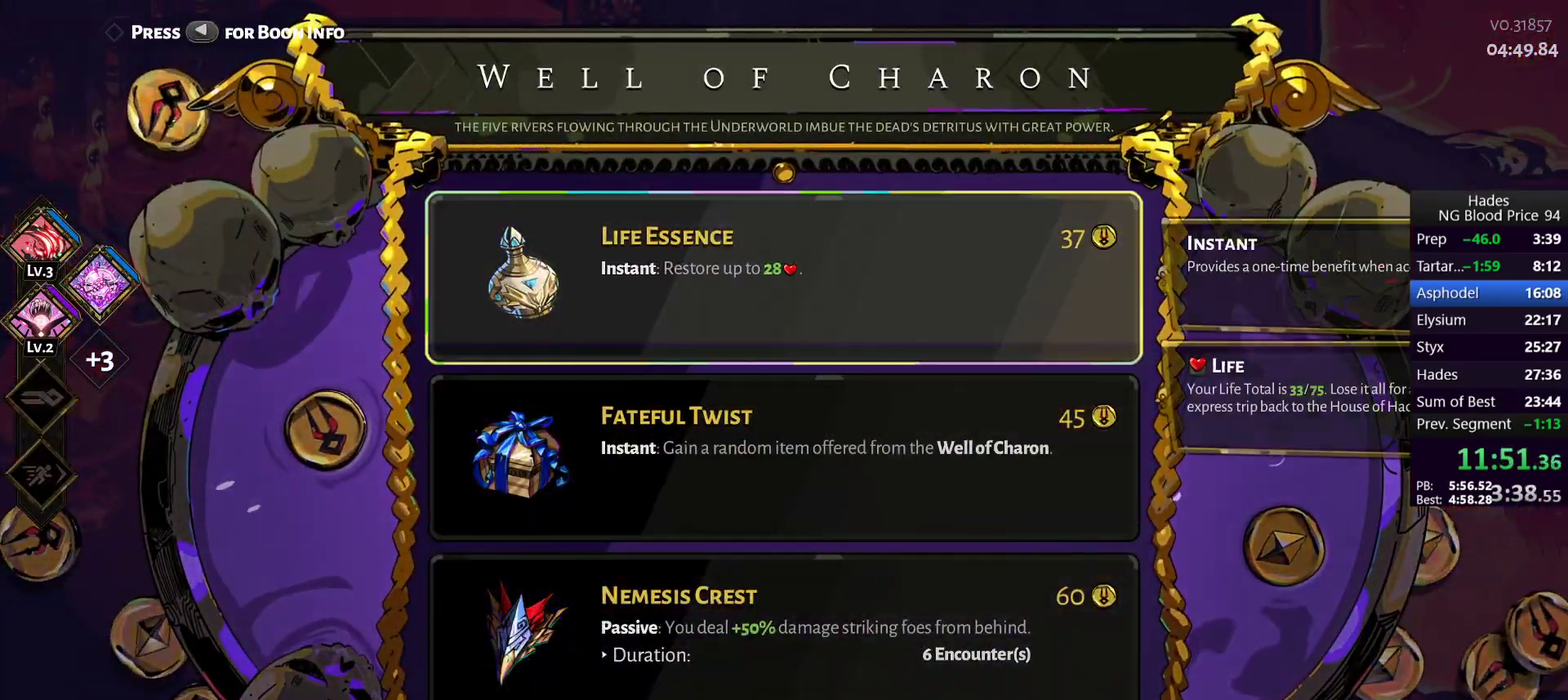
{"buttons": [], "left_stick": "up", "right_stick": "center", "events": [[333, "B", "down"], [417, "left_stick", "up"], [433, "B", "up"]]}
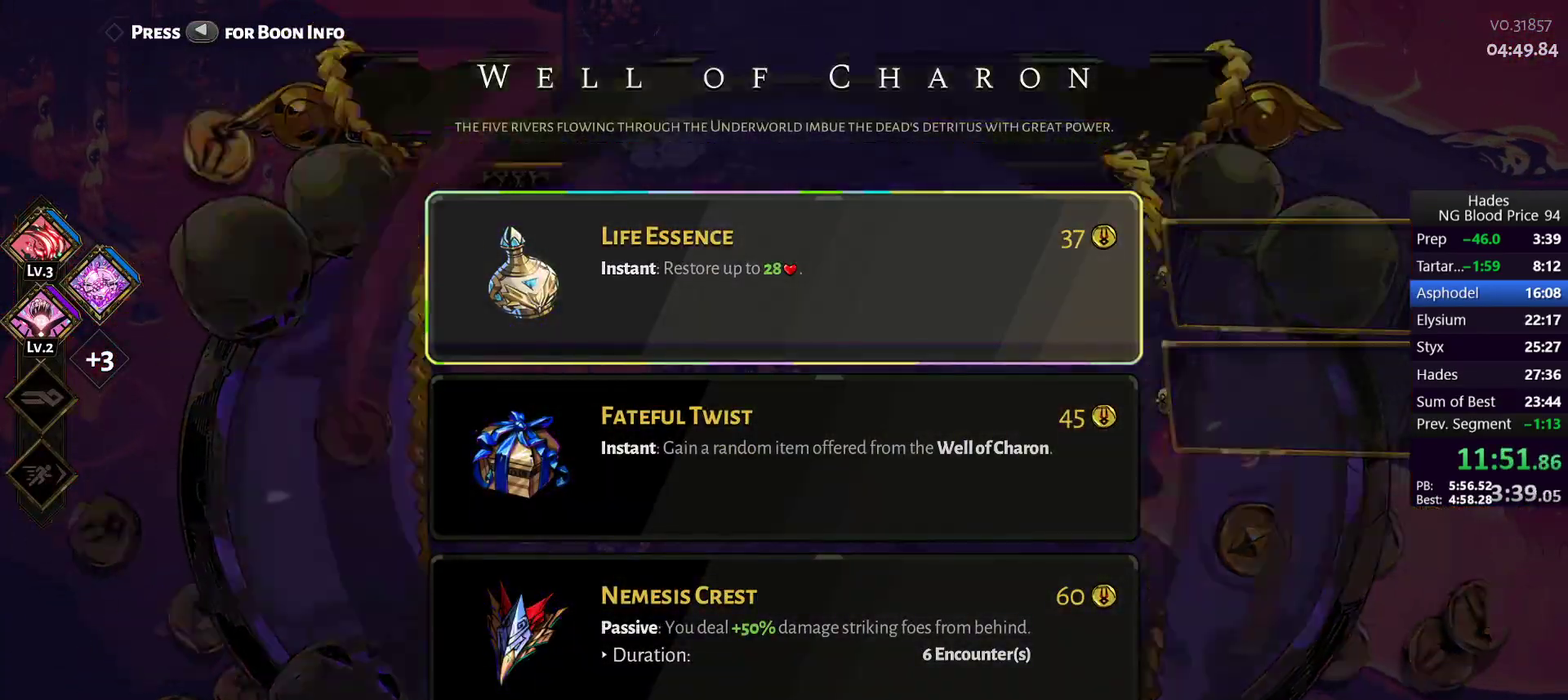
{"buttons": [], "left_stick": "up", "right_stick": "center", "events": [[233, "A", "down"], [300, "A", "up"], [383, "A", "down"], [450, "A", "up"]]}
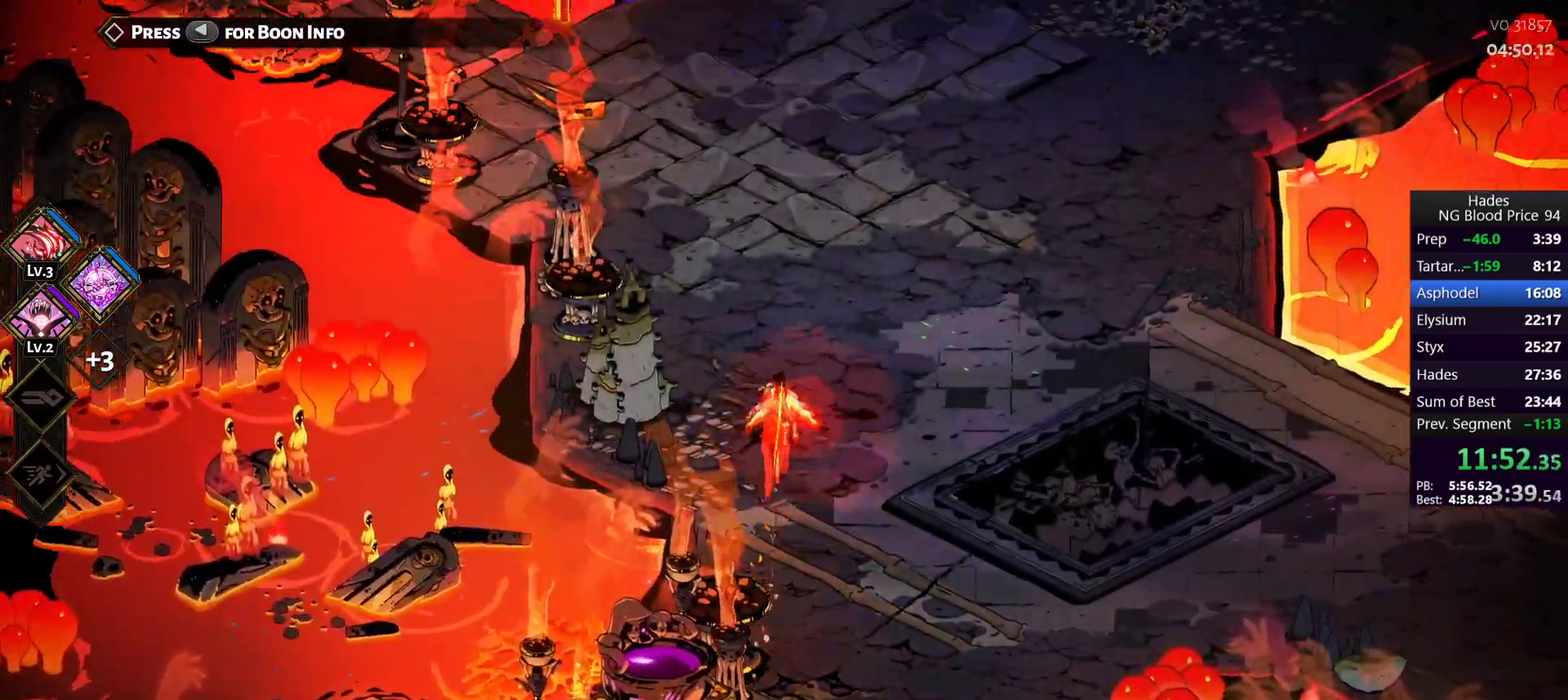
{"buttons": [], "left_stick": "up", "right_stick": "center", "events": [[17, "A", "down"], [100, "A", "up"], [167, "A", "down"], [267, "A", "up"]]}
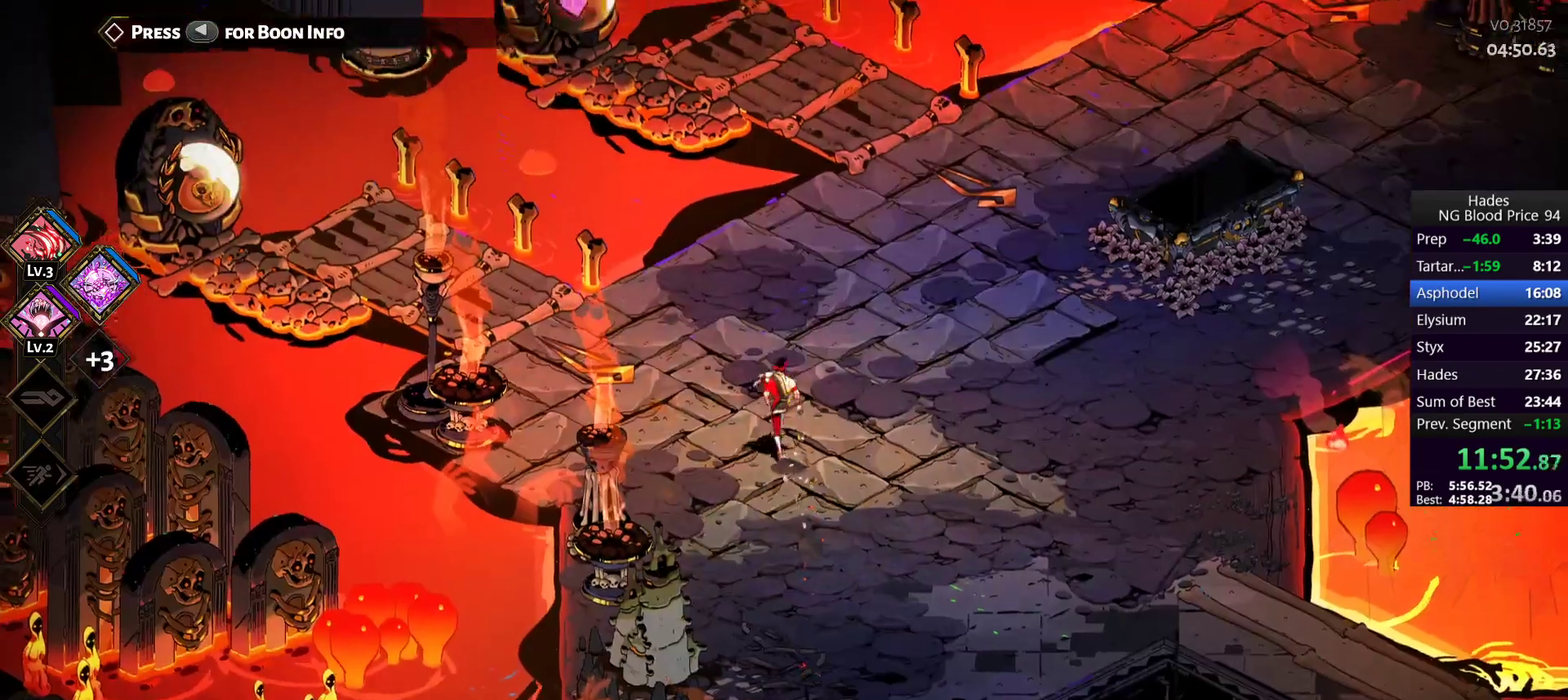
{"buttons": [], "left_stick": "up-right", "right_stick": "center", "events": [[283, "left_stick", "up-right"]]}
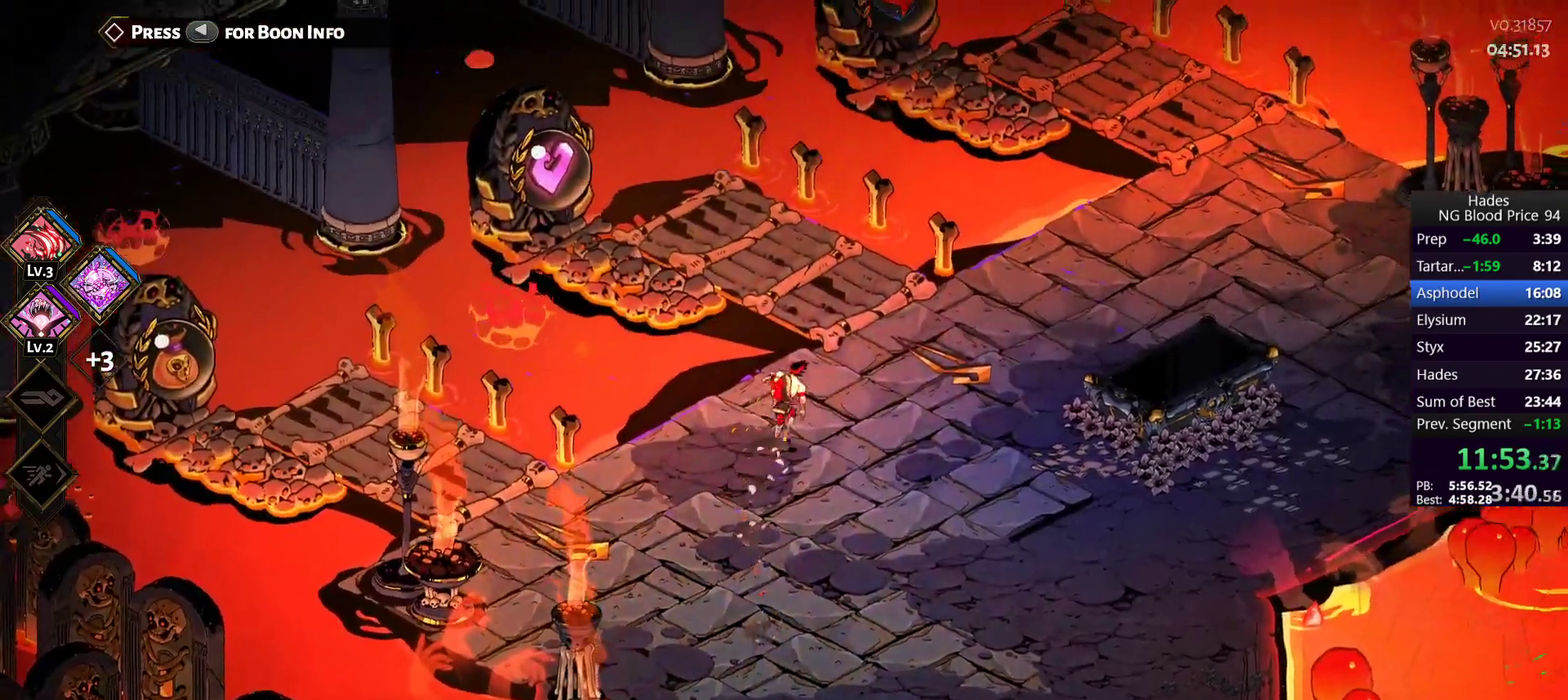
{"buttons": [], "left_stick": "down-left", "right_stick": "center", "events": [[383, "left_stick", "down-left"]]}
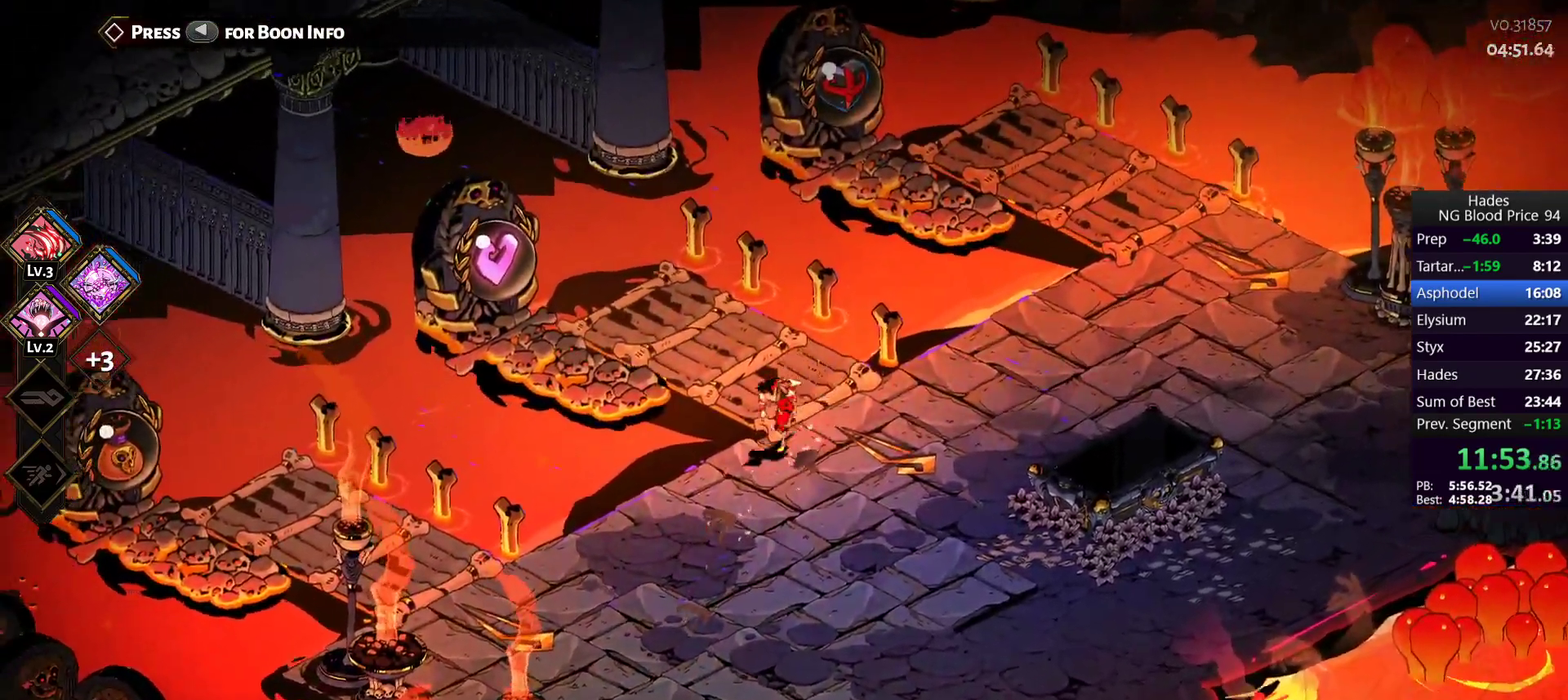
{"buttons": [], "left_stick": "up-left", "right_stick": "center", "events": [[100, "A", "down"], [183, "A", "up"], [233, "left_stick", "left"], [283, "A", "down"], [350, "A", "up"], [433, "left_stick", "up-left"]]}
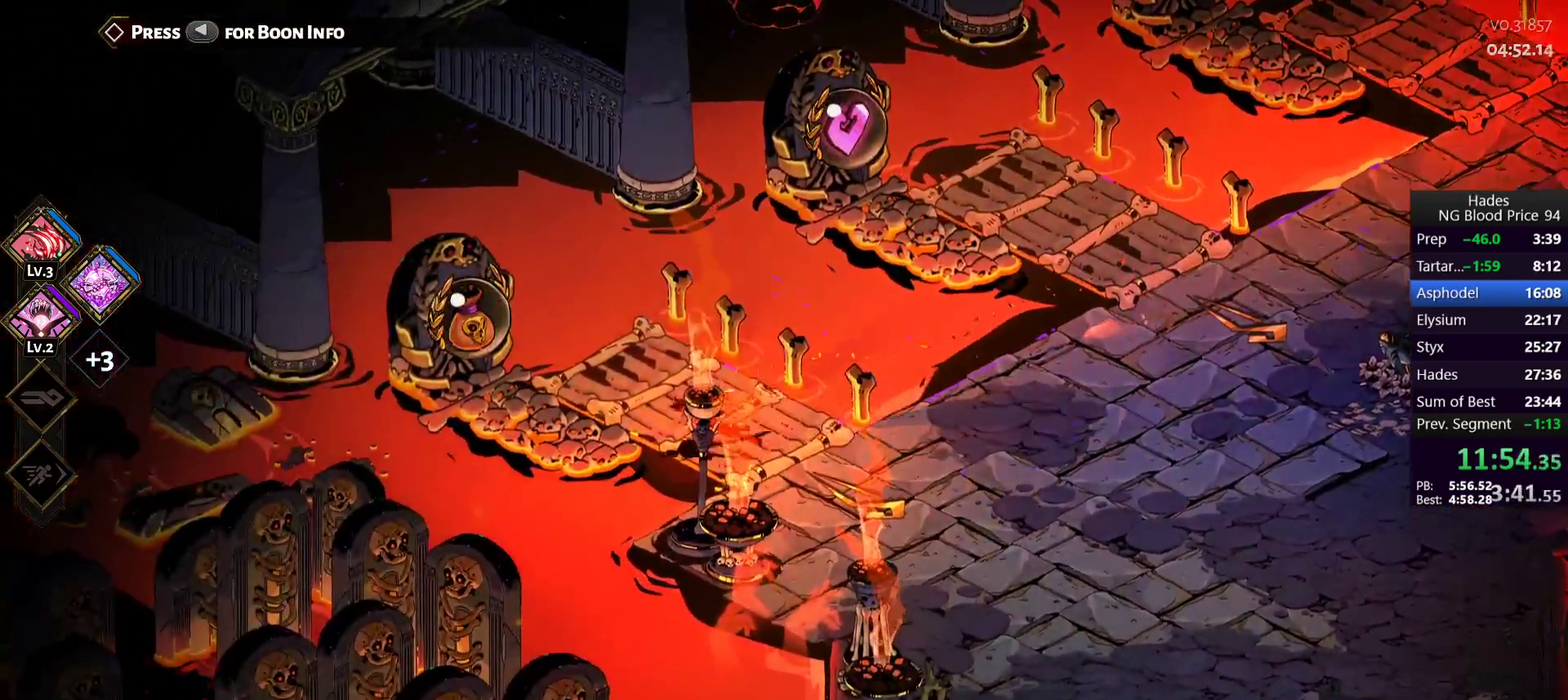
{"buttons": ["R1"], "left_stick": "center", "right_stick": "center", "events": [[83, "R1", "down"], [150, "R1", "up"], [167, "left_stick", "left"], [250, "R1", "down"], [300, "R1", "up"], [300, "left_stick", "center"], [383, "R1", "down"]]}
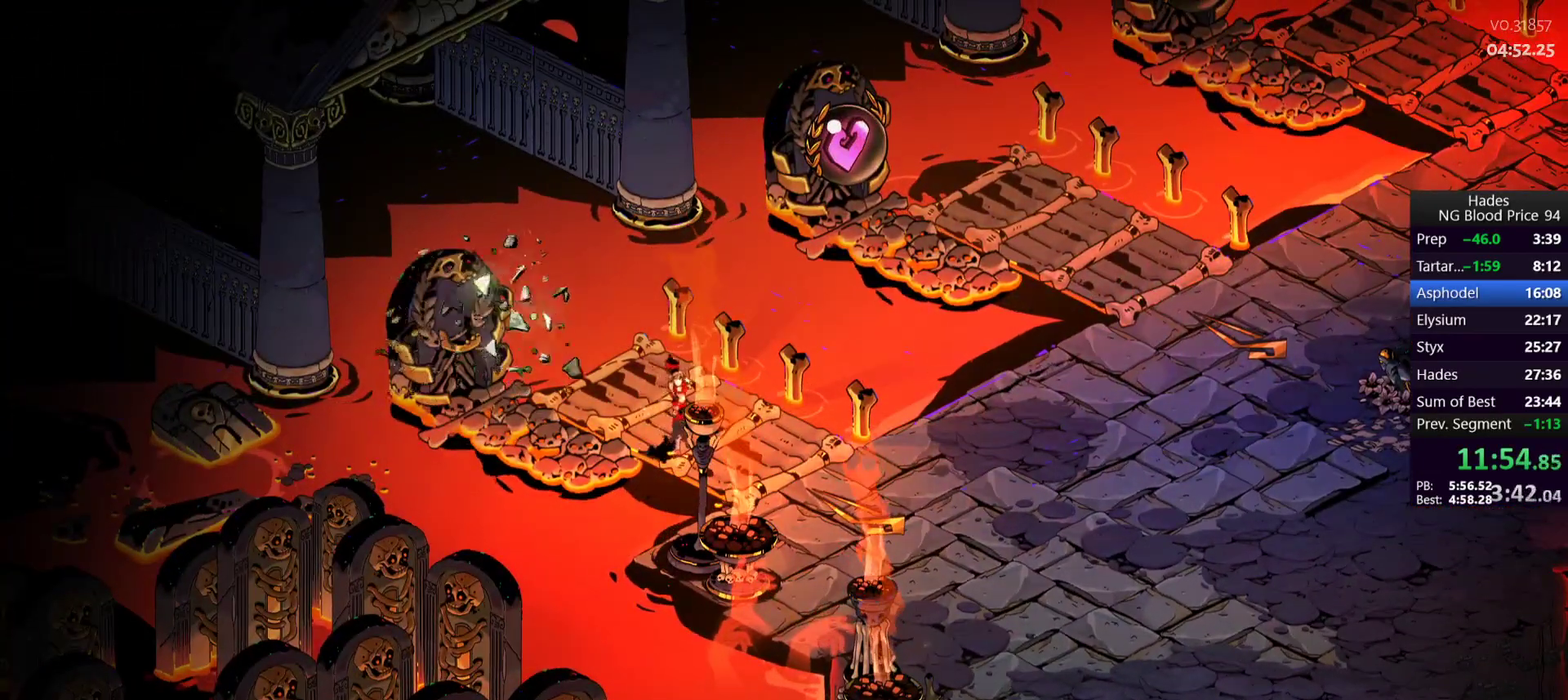
{"buttons": [], "left_stick": "center", "right_stick": "center", "events": [[33, "R1", "up"], [233, "R1", "down"], [317, "R1", "up"], [417, "R1", "down"], [483, "R1", "up"]]}
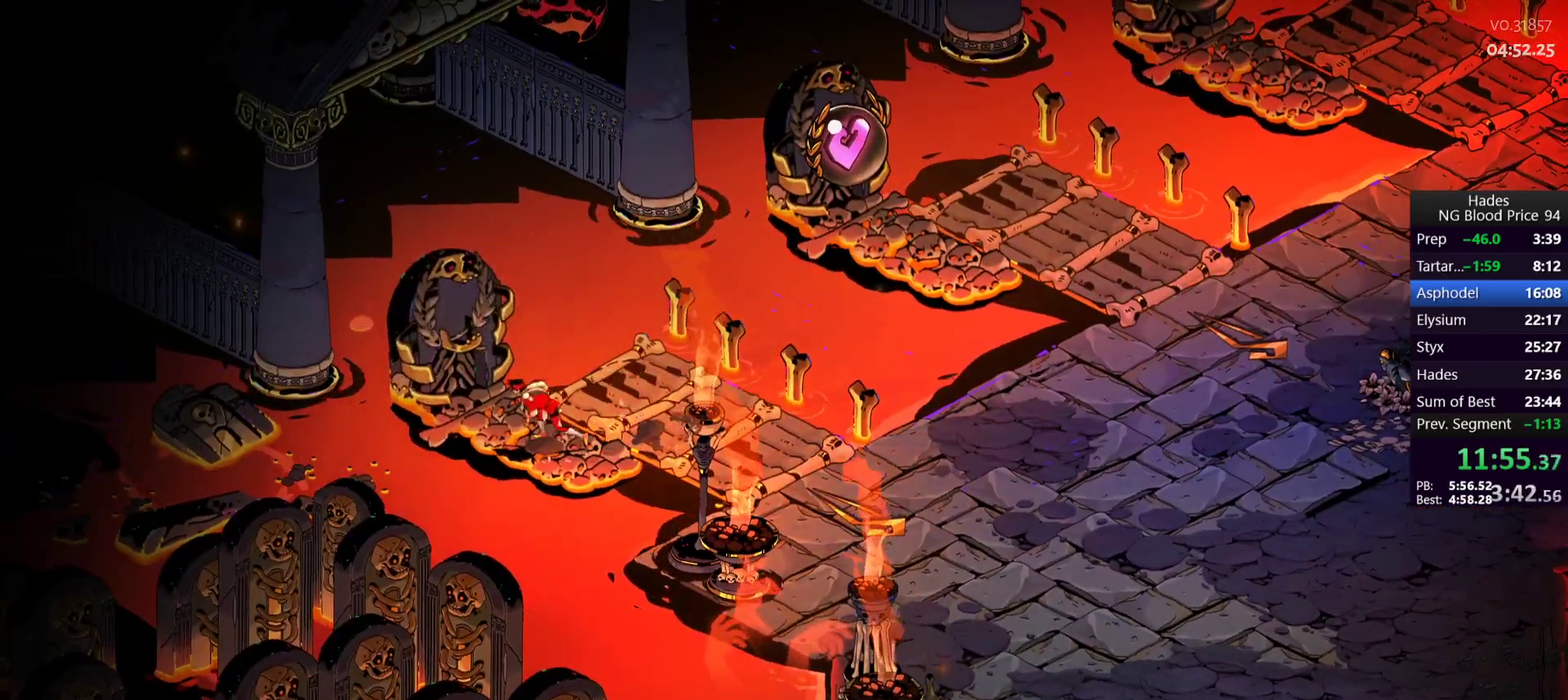
{"buttons": ["R1"], "left_stick": "center", "right_stick": "center", "events": [[133, "R1", "down"], [217, "R1", "up"], [300, "R1", "down"]]}
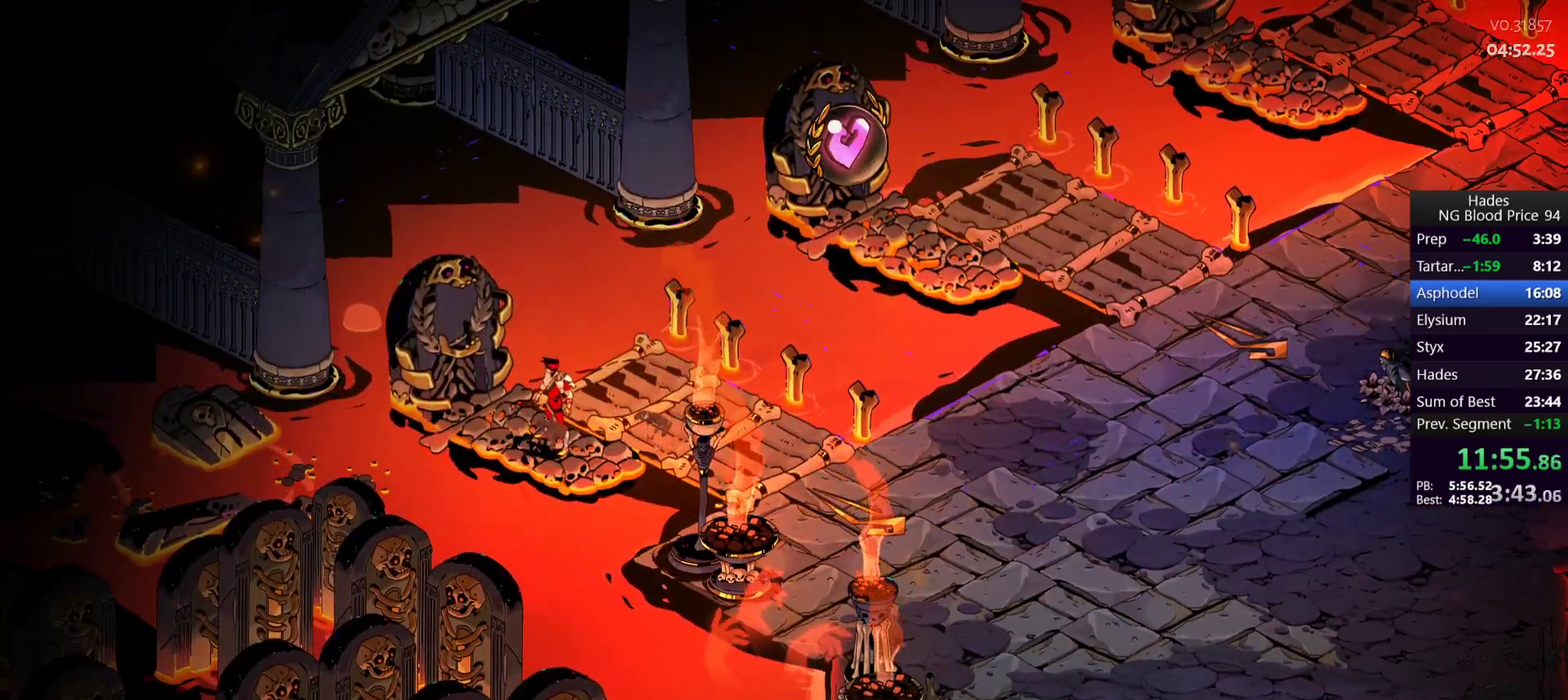
{"buttons": [], "left_stick": "center", "right_stick": "center", "events": [[233, "R1", "up"], [333, "R1", "down"], [450, "R1", "up"]]}
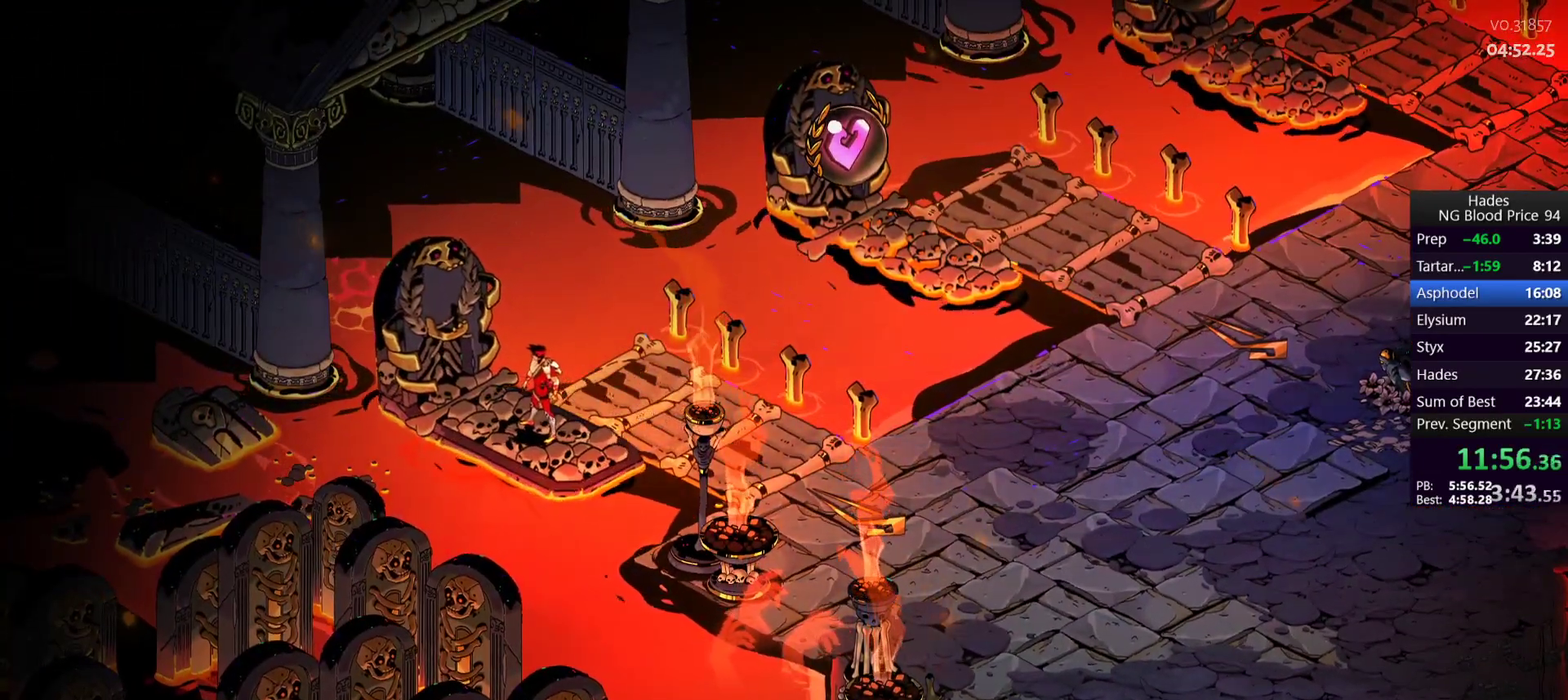
{"buttons": [], "left_stick": "center", "right_stick": "center", "events": [[17, "R1", "down"], [317, "R1", "up"], [383, "R1", "down"], [500, "R1", "up"]]}
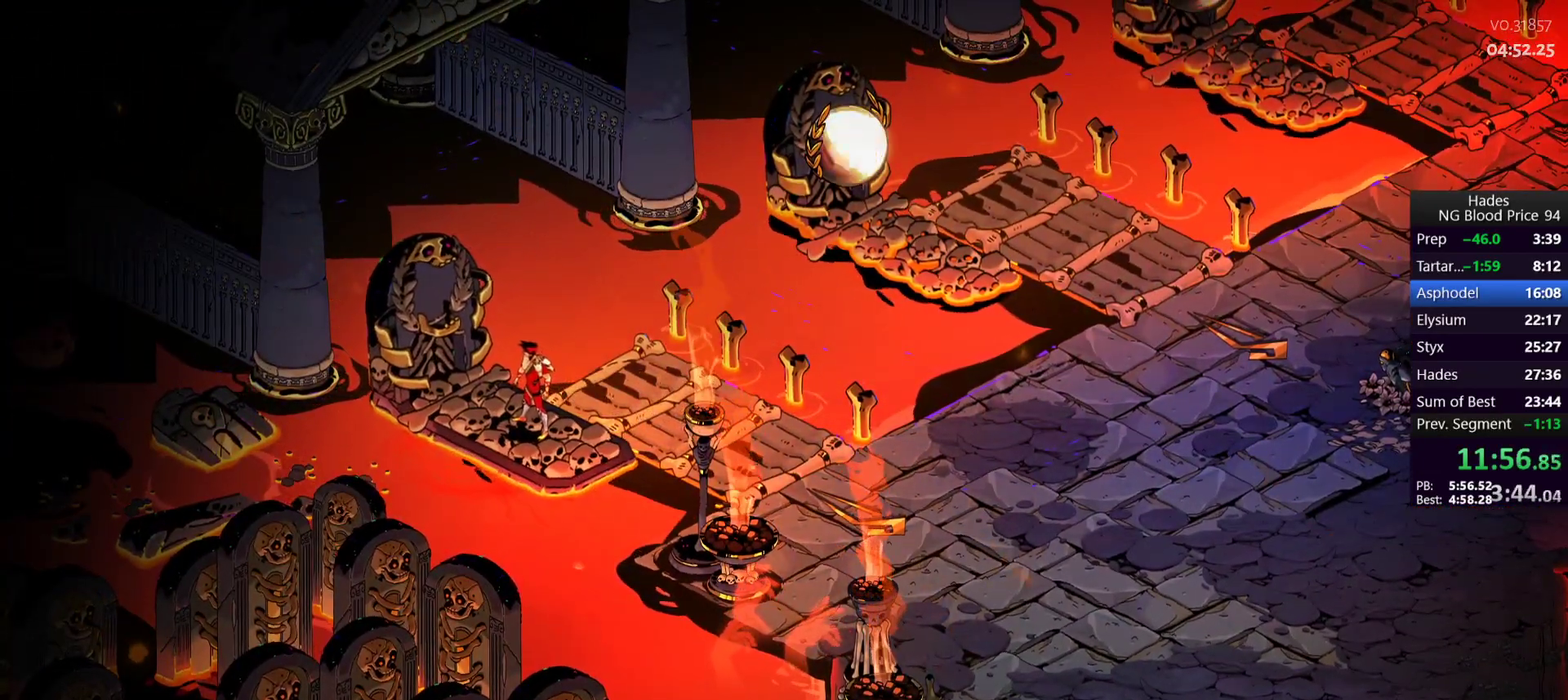
{"buttons": [], "left_stick": "center", "right_stick": "center", "events": []}
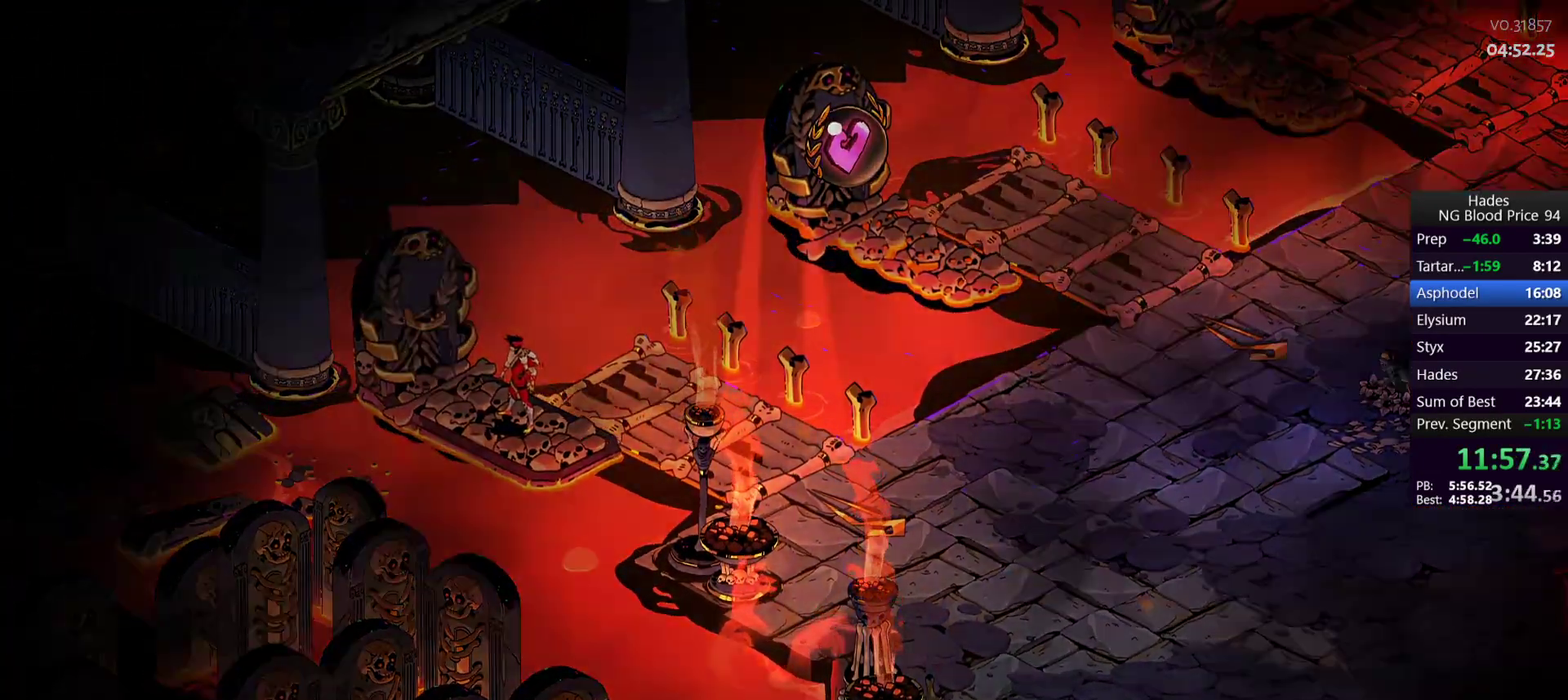
{"buttons": [], "left_stick": "center", "right_stick": "center", "events": []}